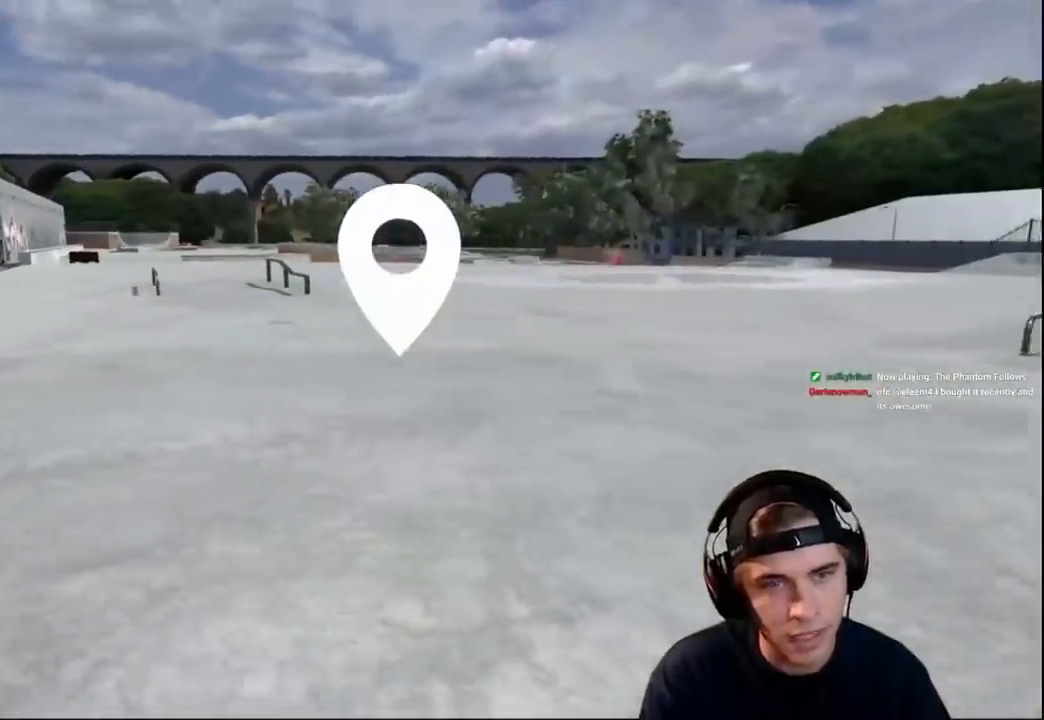
Gameplay with a controller (Xbox layout); each line is a JSON object with the inputs held at the frame after it. "events" lists button and stick changes between this image and that frame as [ms after this image, input, new state], when the widget could be followed in between. Not read: L3 R3.
{"buttons": [], "left_stick": "left", "right_stick": "center", "events": [[84, "left_stick", "up-left"], [217, "left_stick", "center"], [217, "right_stick", "center"], [484, "left_stick", "left"]]}
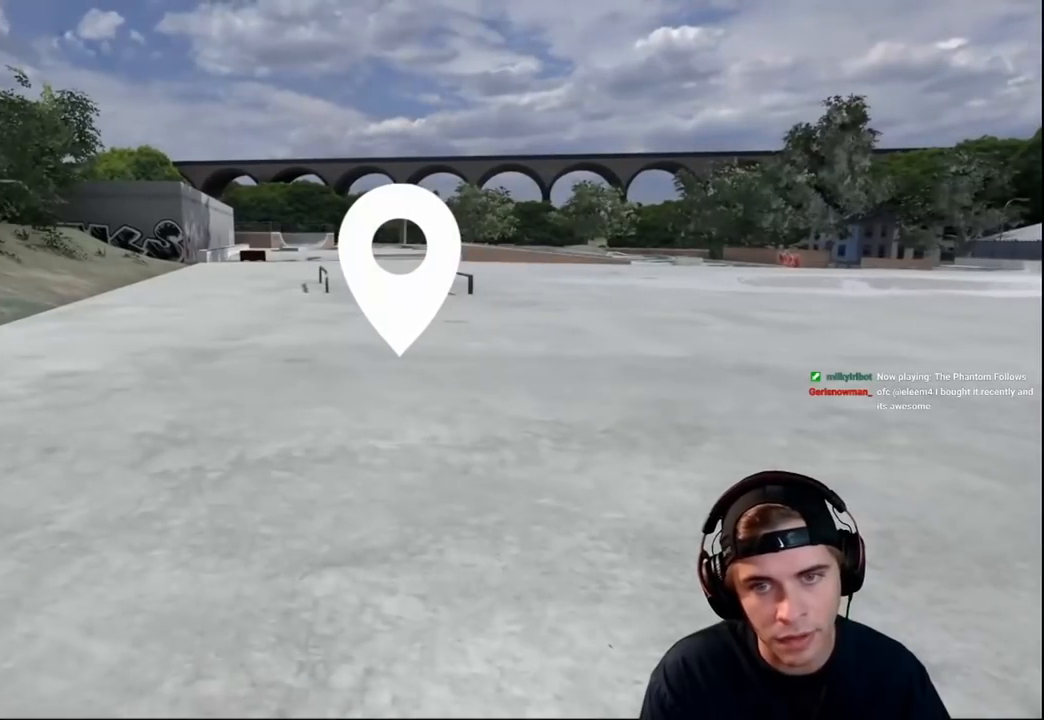
{"buttons": [], "left_stick": "left", "right_stick": "center", "events": [[100, "right_stick", "left"], [167, "left_stick", "center"], [250, "right_stick", "center"], [384, "left_stick", "down-left"], [467, "left_stick", "left"]]}
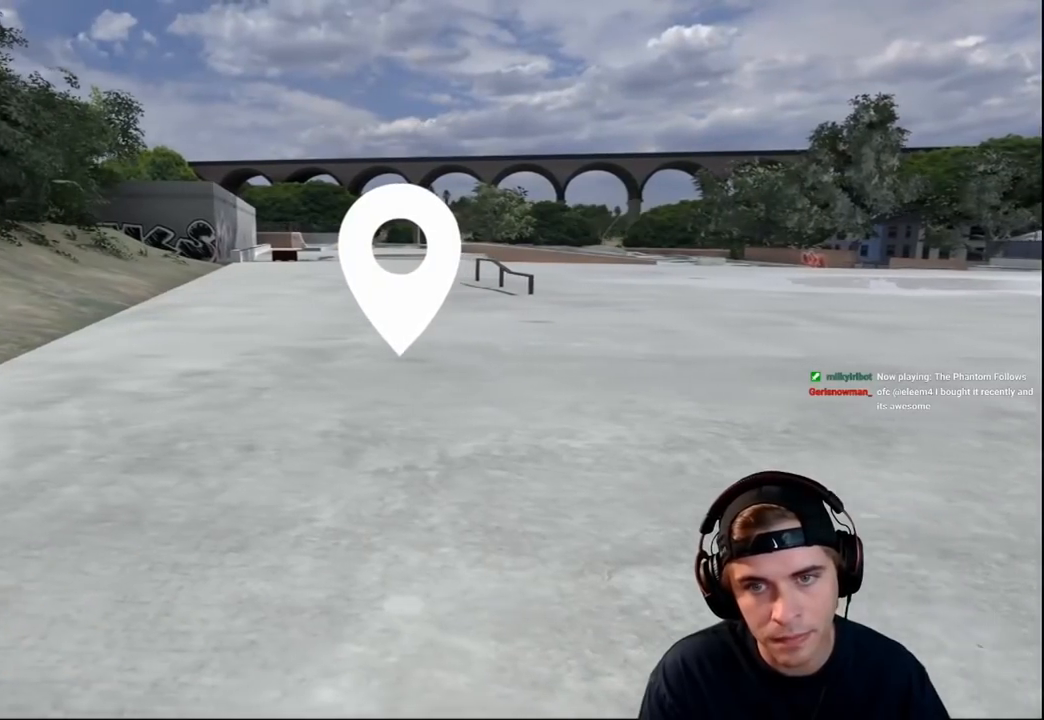
{"buttons": ["A"], "left_stick": "center", "right_stick": "center", "events": [[100, "left_stick", "center"], [234, "A", "down"]]}
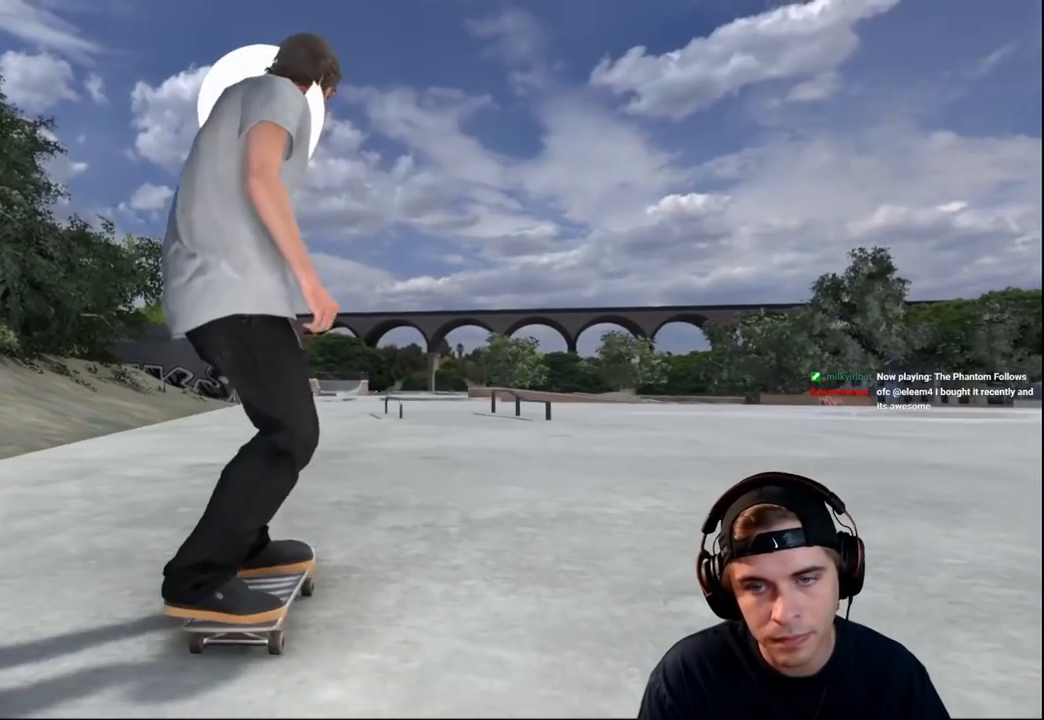
{"buttons": ["A"], "left_stick": "center", "right_stick": "center", "events": [[200, "L2", "down"], [384, "L2", "up"]]}
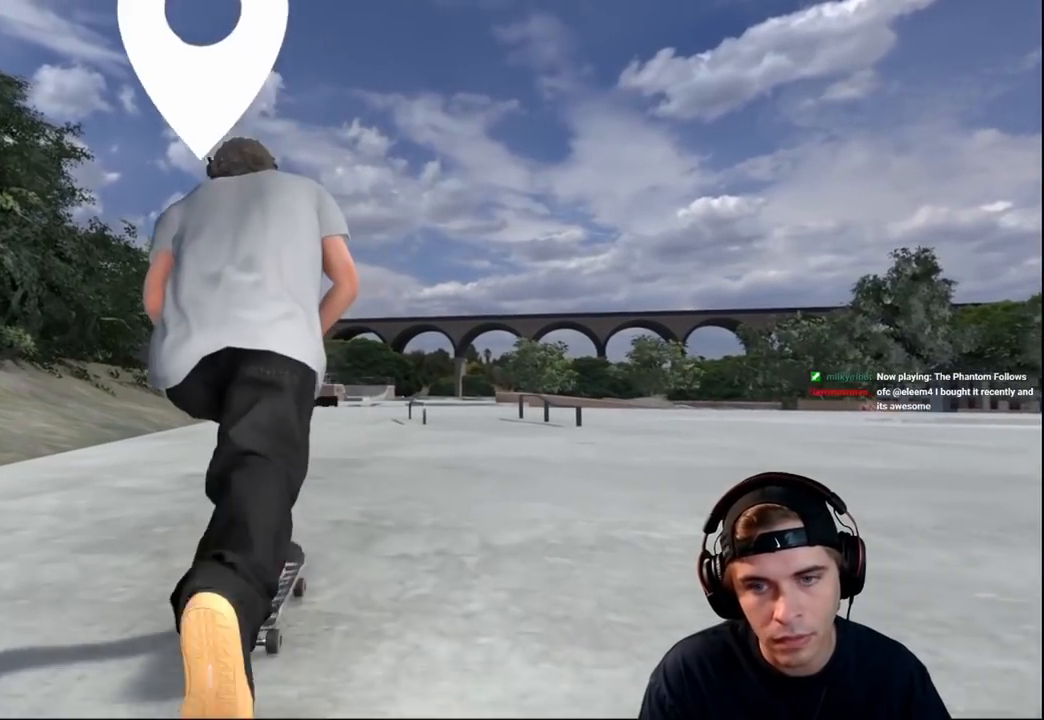
{"buttons": ["A"], "left_stick": "center", "right_stick": "center", "events": []}
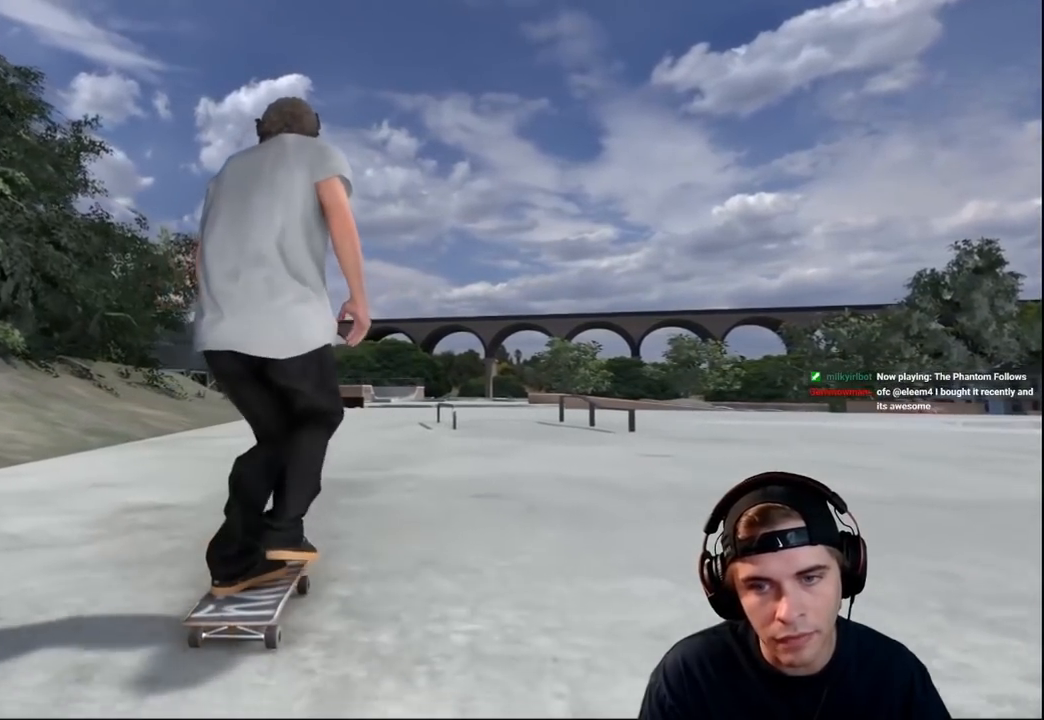
{"buttons": [], "left_stick": "center", "right_stick": "center", "events": [[150, "R2", "down"], [200, "A", "up"], [367, "R2", "up"]]}
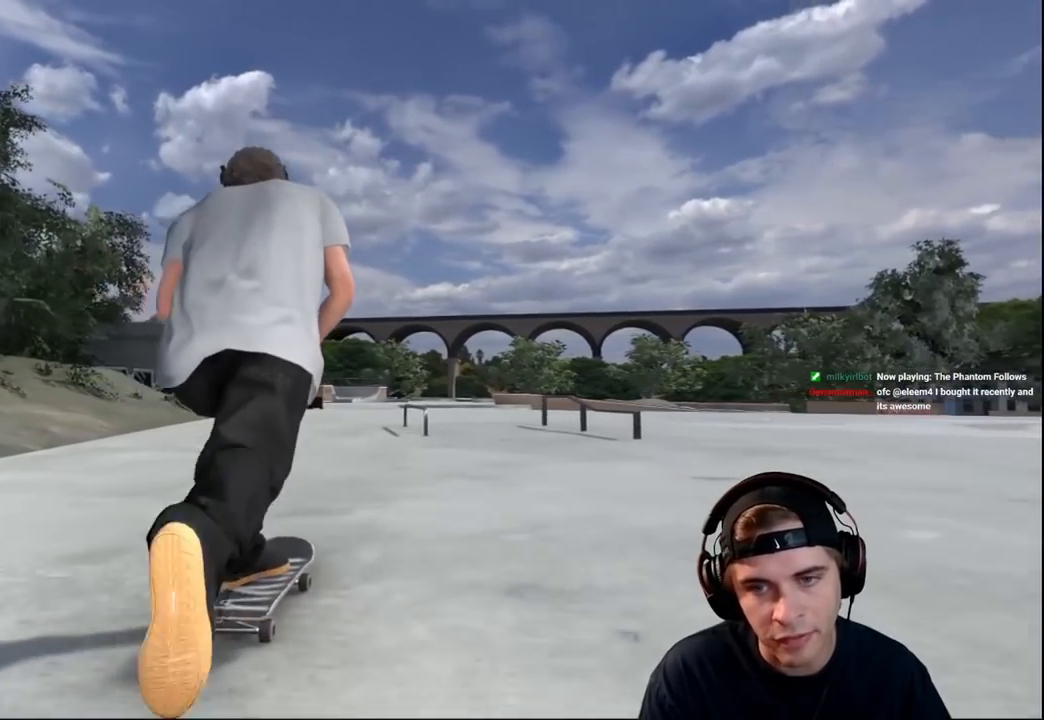
{"buttons": [], "left_stick": "center", "right_stick": "center", "events": []}
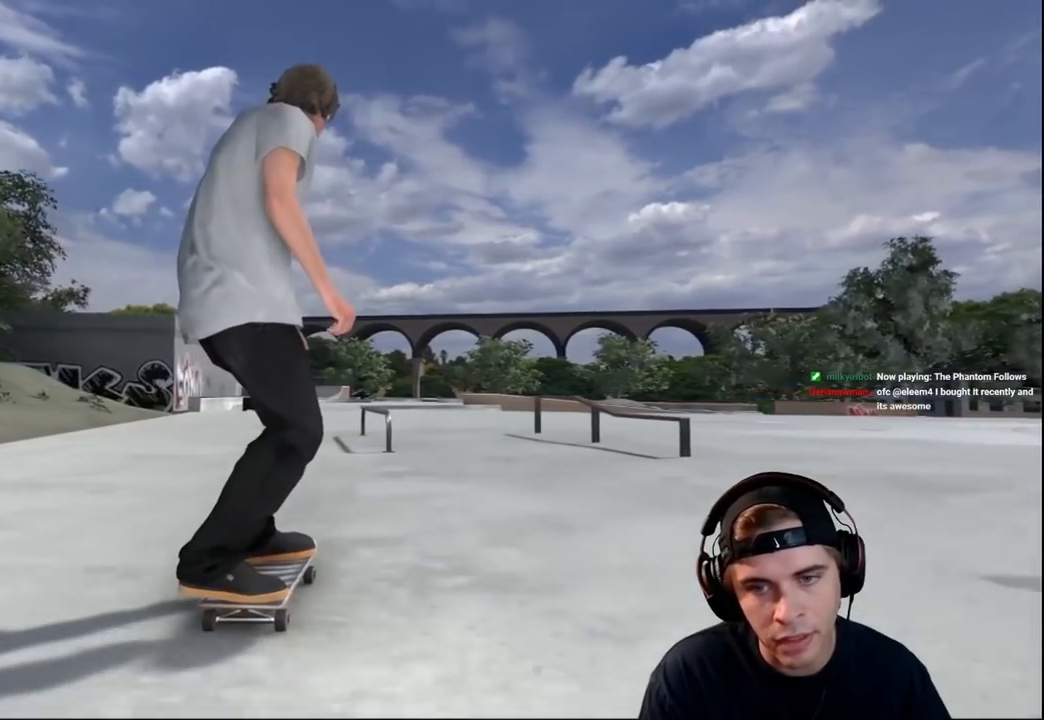
{"buttons": [], "left_stick": "center", "right_stick": "down", "events": [[317, "right_stick", "down"]]}
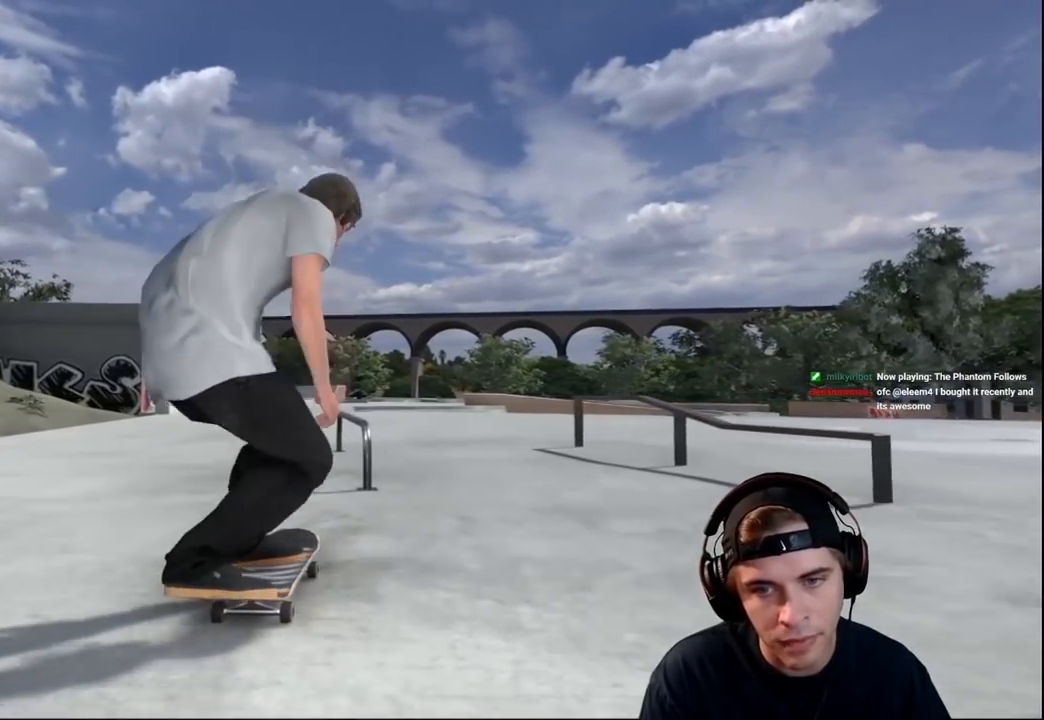
{"buttons": [], "left_stick": "up-right", "right_stick": "center", "events": [[100, "left_stick", "up-left"], [100, "right_stick", "center"], [117, "R2", "down"], [217, "left_stick", "center"], [334, "R2", "up"], [401, "left_stick", "up-right"]]}
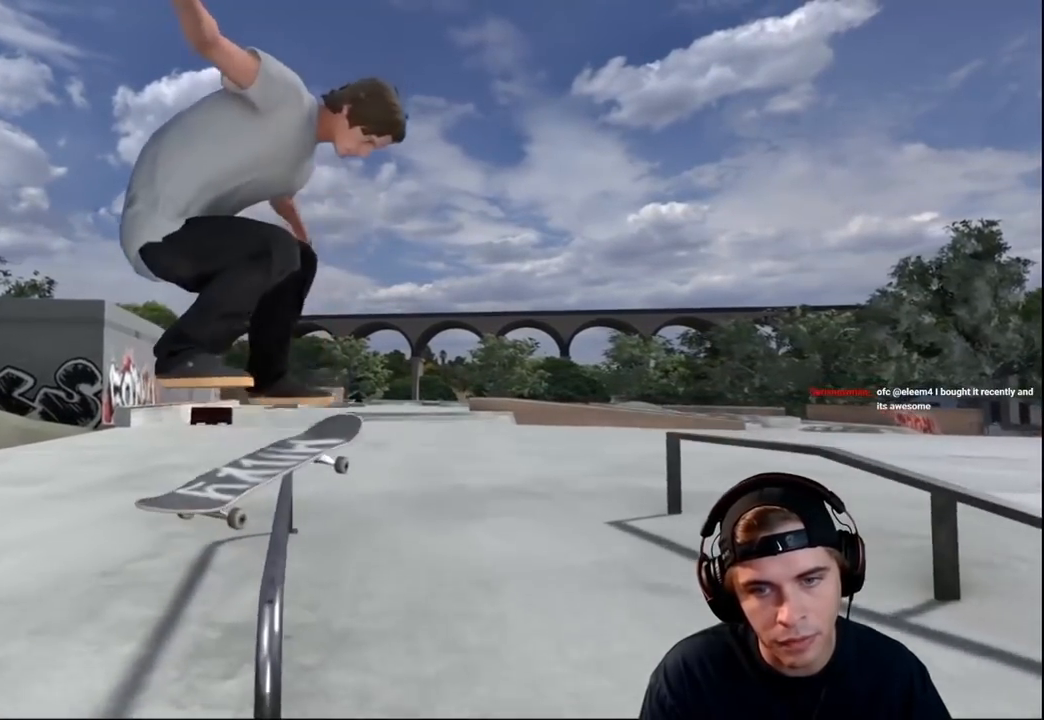
{"buttons": [], "left_stick": "up", "right_stick": "center", "events": [[500, "left_stick", "up"]]}
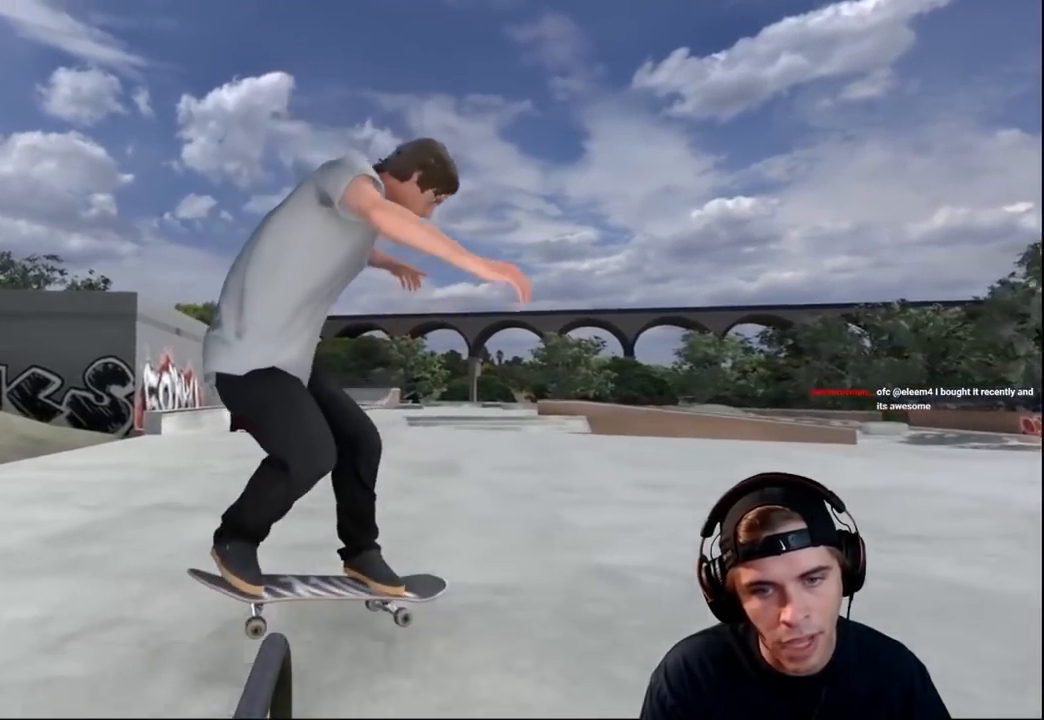
{"buttons": [], "left_stick": "center", "right_stick": "center", "events": [[34, "L2", "down"], [117, "right_stick", "up-right"], [134, "left_stick", "up-left"], [317, "L2", "up"], [317, "left_stick", "center"], [334, "right_stick", "right"], [434, "right_stick", "center"]]}
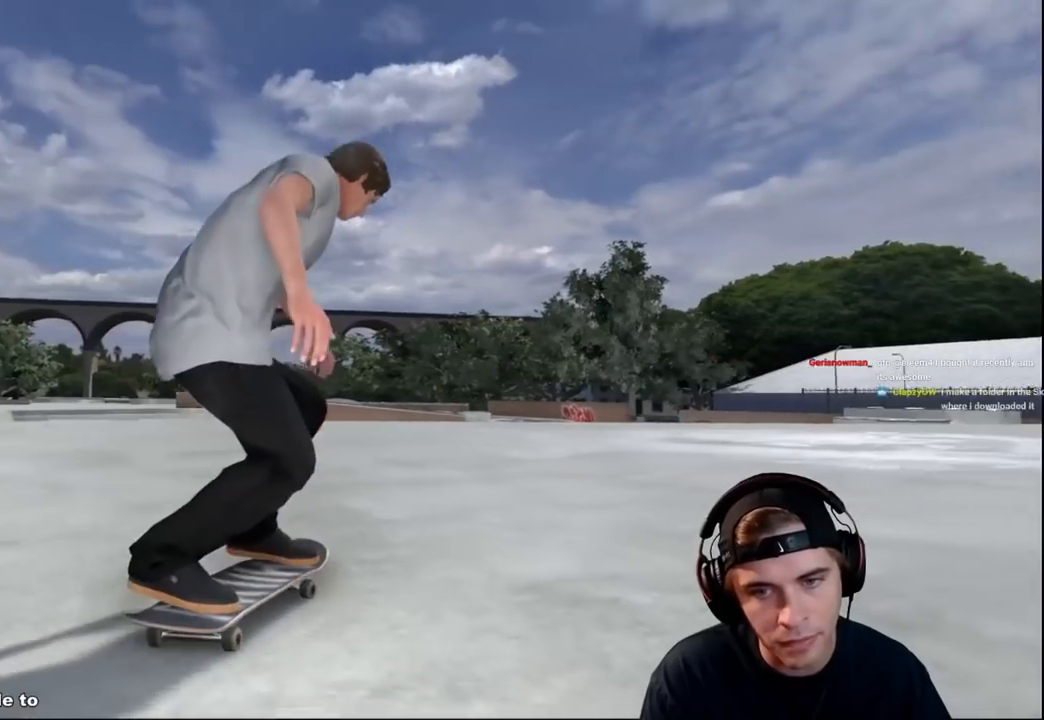
{"buttons": ["L2"], "left_stick": "center", "right_stick": "center", "events": [[200, "L2", "down"]]}
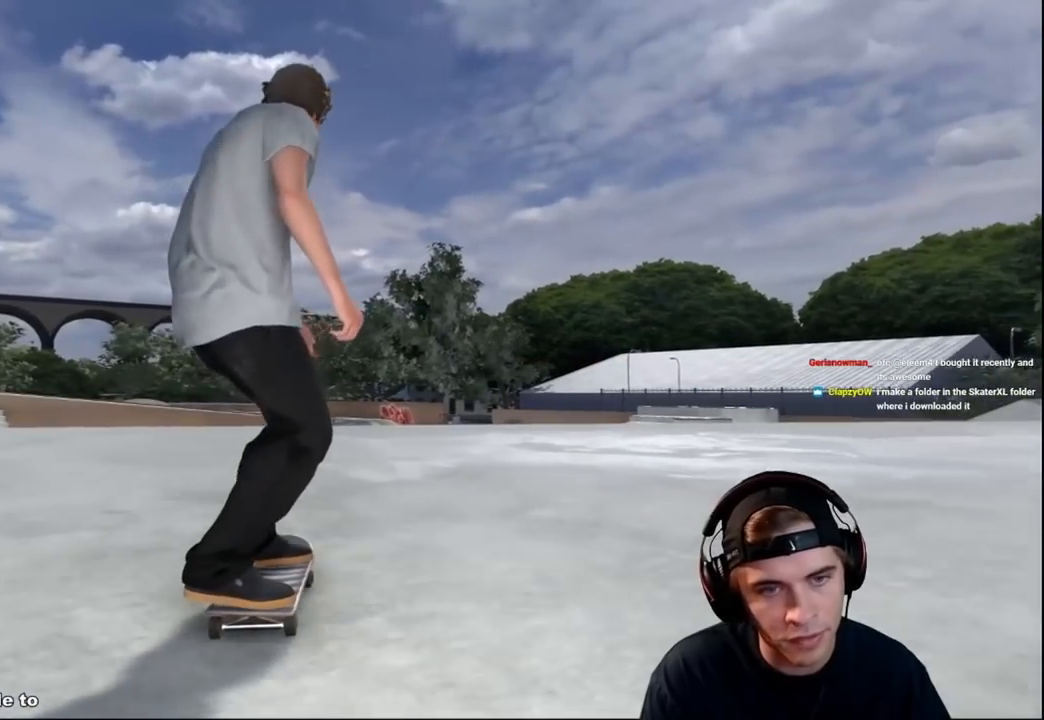
{"buttons": [], "left_stick": "center", "right_stick": "center", "events": [[251, "A", "down"], [384, "L2", "up"], [451, "A", "up"]]}
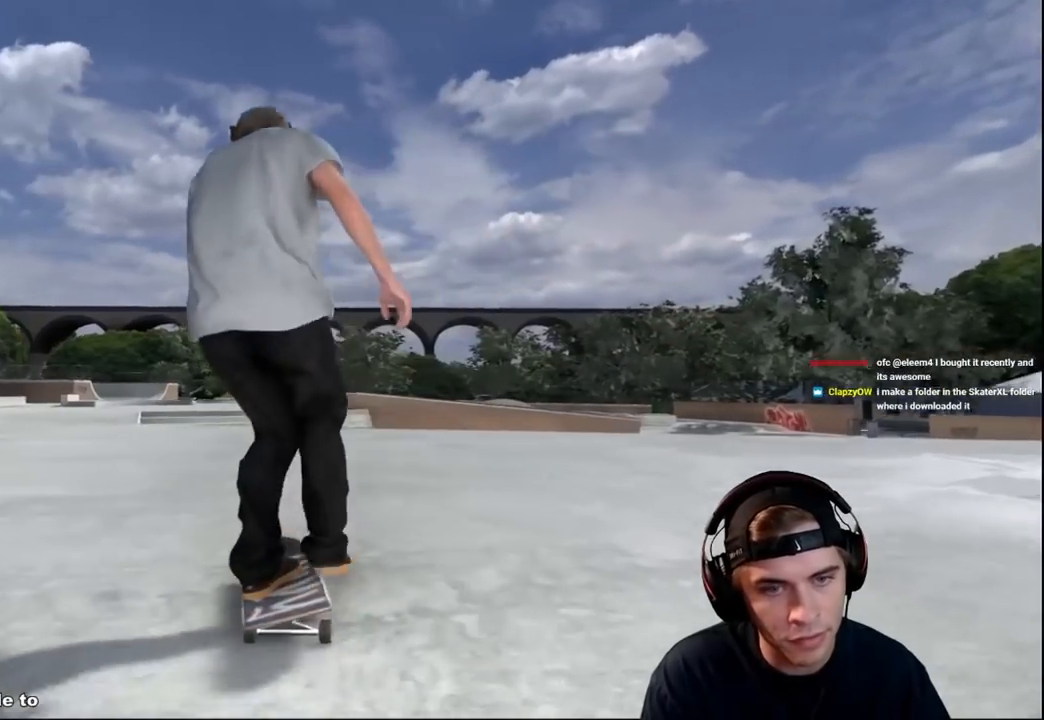
{"buttons": ["L2"], "left_stick": "center", "right_stick": "center", "events": [[267, "L2", "down"]]}
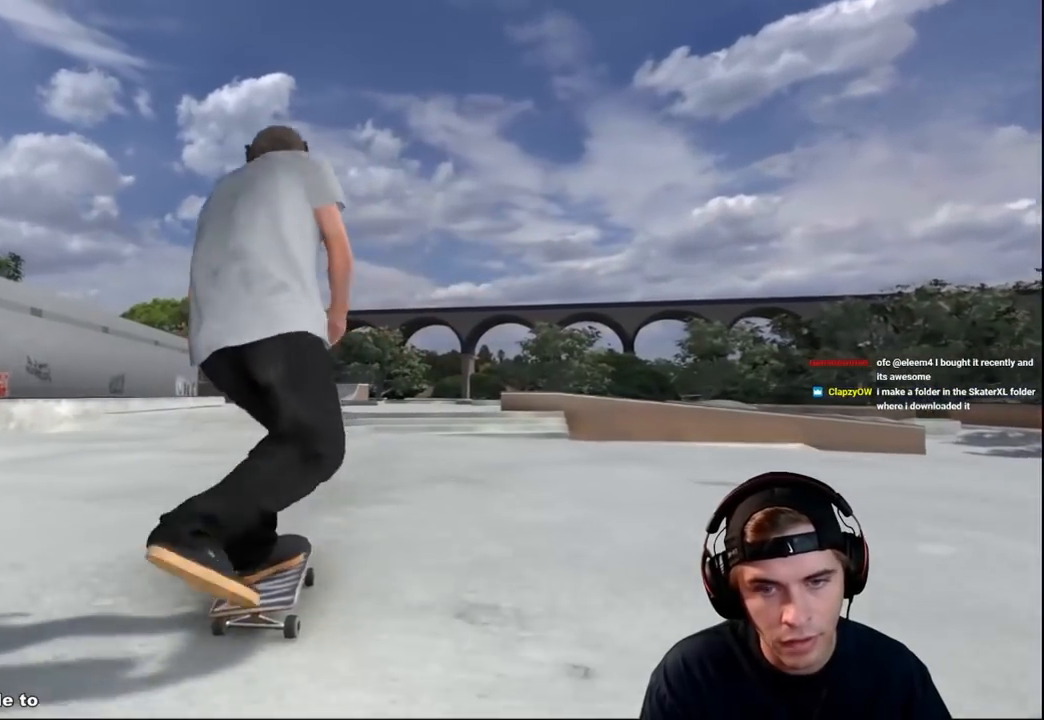
{"buttons": [], "left_stick": "center", "right_stick": "center", "events": [[16, "L2", "up"], [83, "DPAD_LEFT", "down"], [150, "DPAD_LEFT", "up"]]}
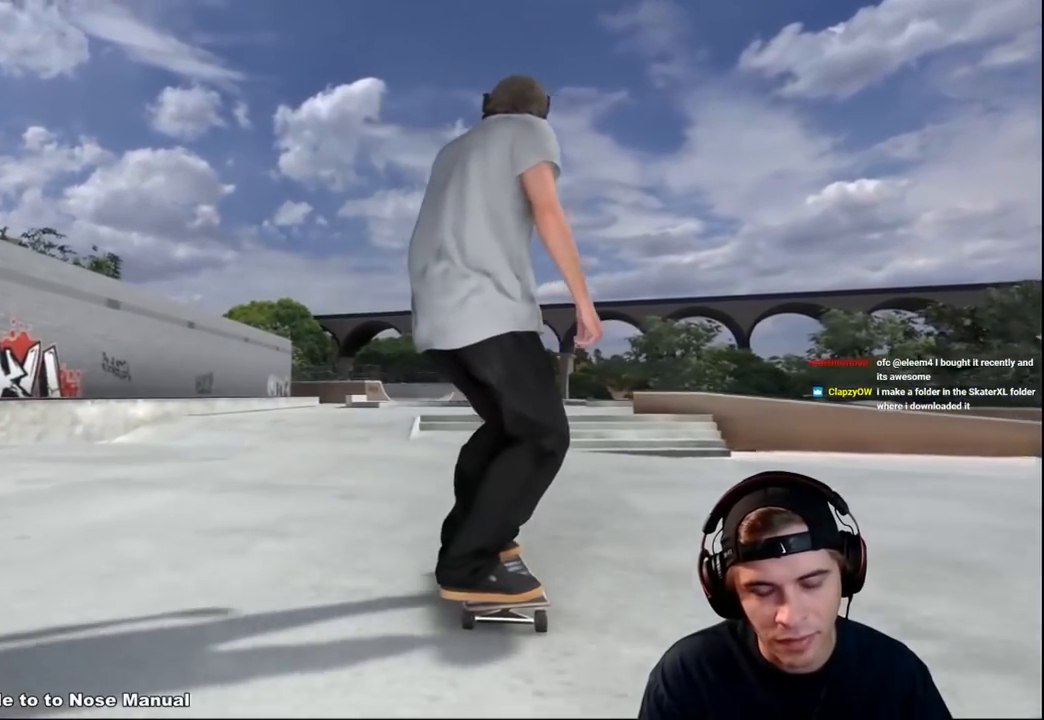
{"buttons": ["L2"], "left_stick": "down", "right_stick": "down", "events": [[117, "L2", "down"], [117, "left_stick", "down"], [150, "right_stick", "down"]]}
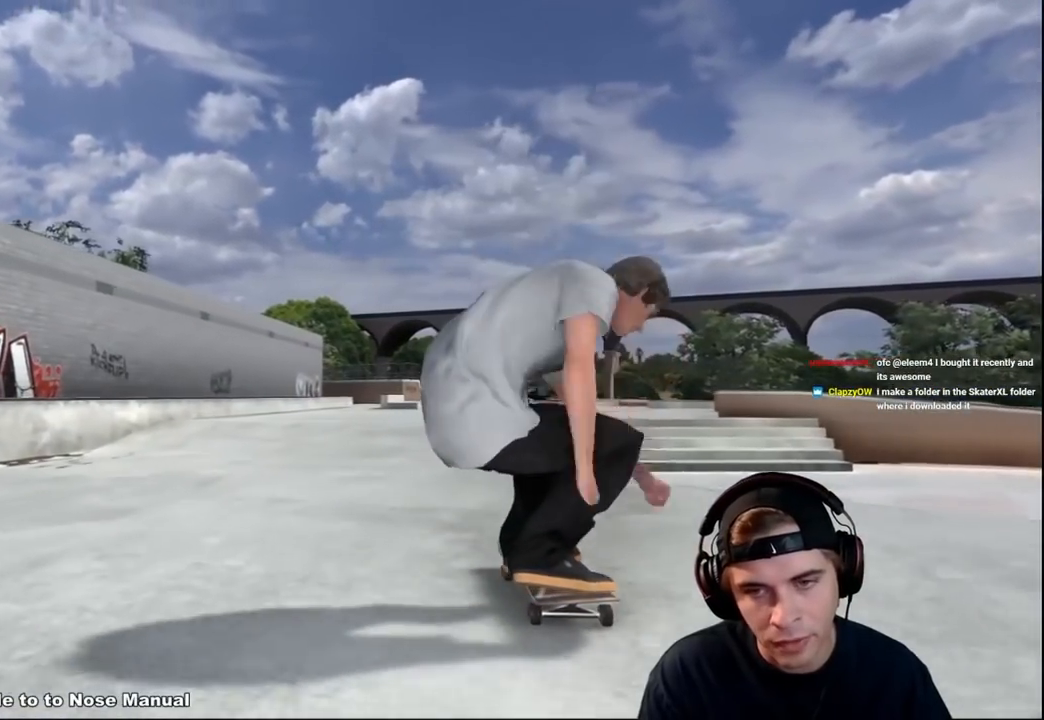
{"buttons": ["L2"], "left_stick": "up-right", "right_stick": "center", "events": [[250, "left_stick", "center"], [317, "right_stick", "center"], [417, "left_stick", "up-right"]]}
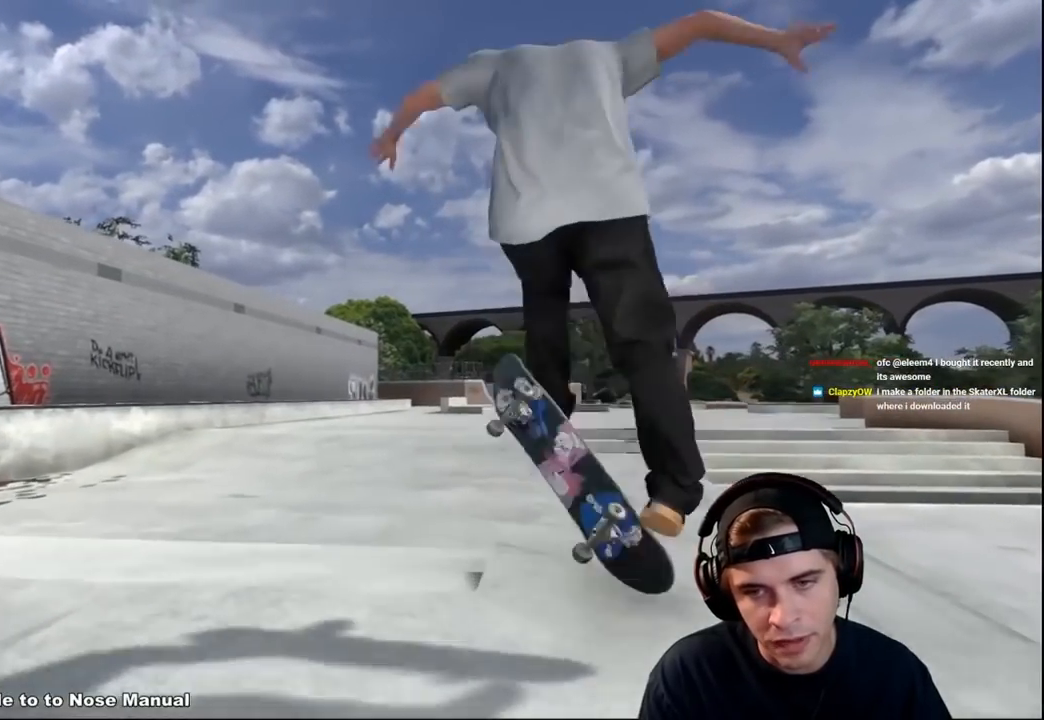
{"buttons": [], "left_stick": "center", "right_stick": "center", "events": [[50, "left_stick", "center"], [67, "L2", "up"], [200, "L2", "down"], [334, "left_stick", "right"], [417, "L2", "up"], [417, "left_stick", "center"]]}
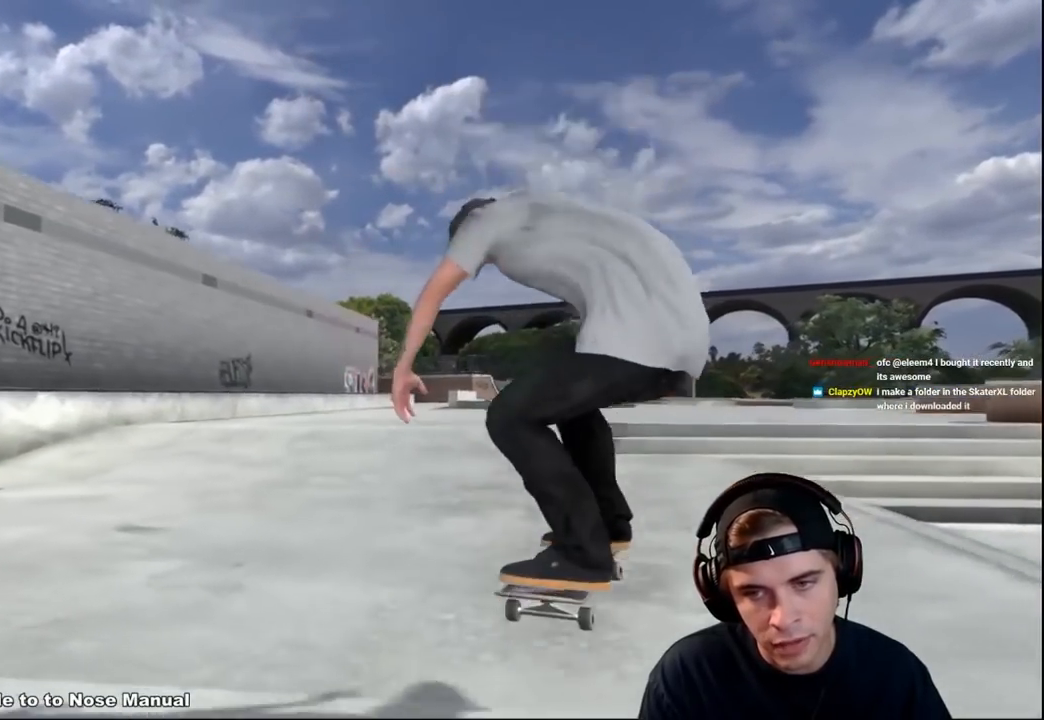
{"buttons": ["X", "L2"], "left_stick": "center", "right_stick": "center", "events": [[50, "DPAD_RIGHT", "down"], [150, "DPAD_RIGHT", "up"], [233, "L2", "down"], [467, "X", "down"]]}
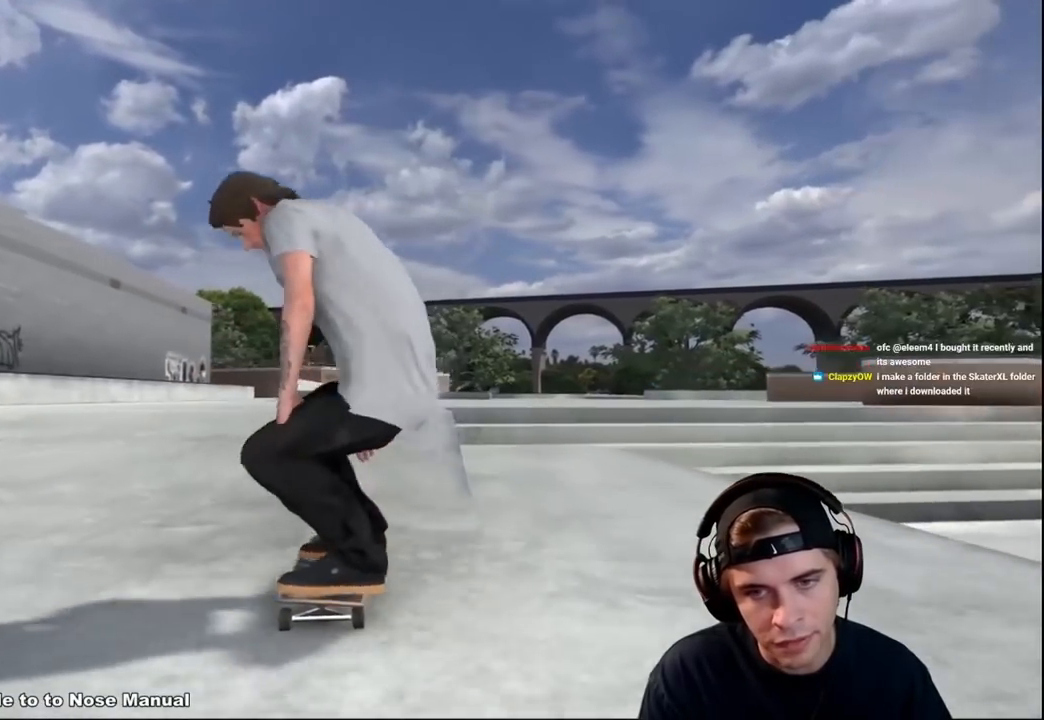
{"buttons": ["L1"], "left_stick": "up", "right_stick": "left", "events": [[17, "X", "up"], [50, "L2", "up"], [350, "L1", "down"], [350, "left_stick", "up"], [501, "right_stick", "left"]]}
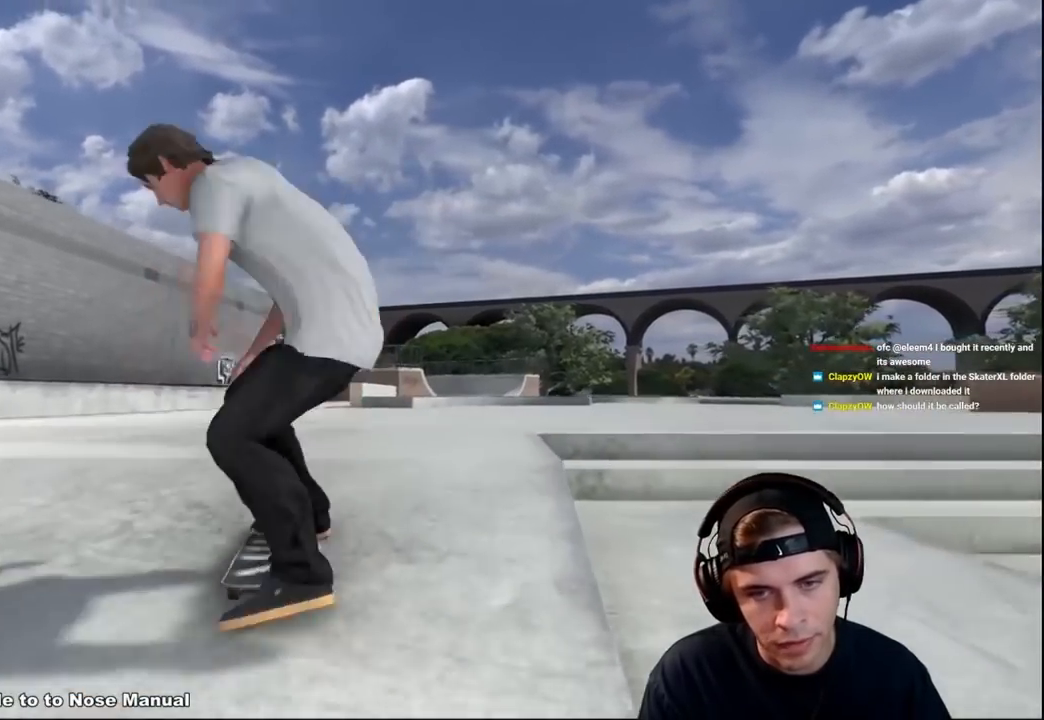
{"buttons": [], "left_stick": "up-left", "right_stick": "center", "events": [[16, "left_stick", "up-left"], [150, "right_stick", "center"], [200, "L1", "up"]]}
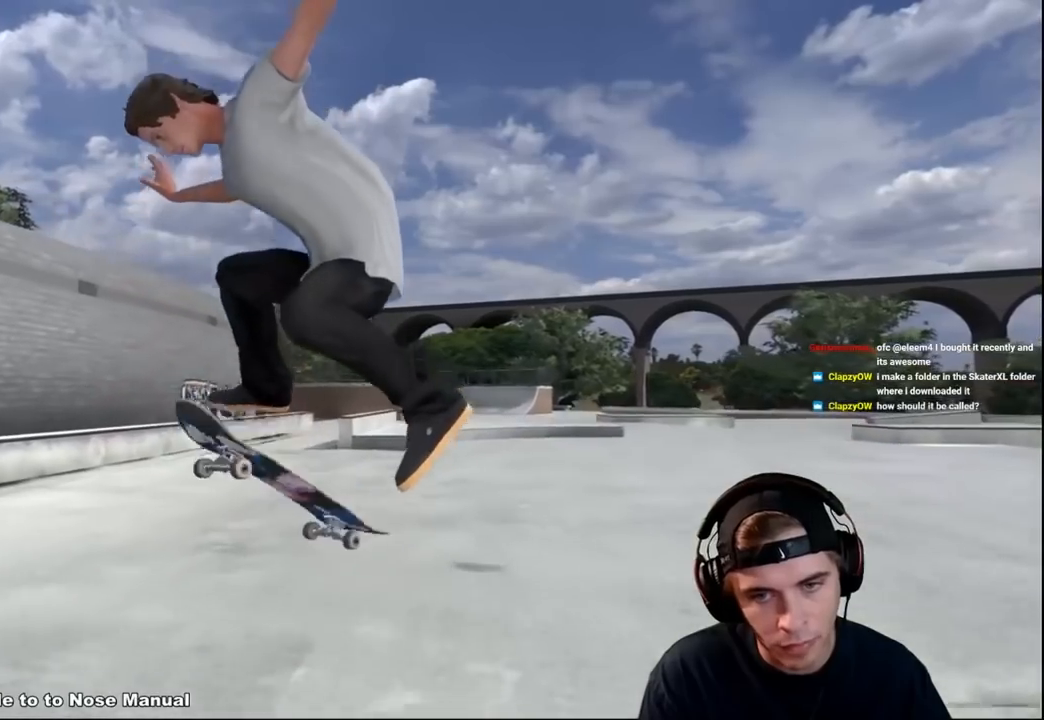
{"buttons": [], "left_stick": "center", "right_stick": "center", "events": [[117, "left_stick", "center"]]}
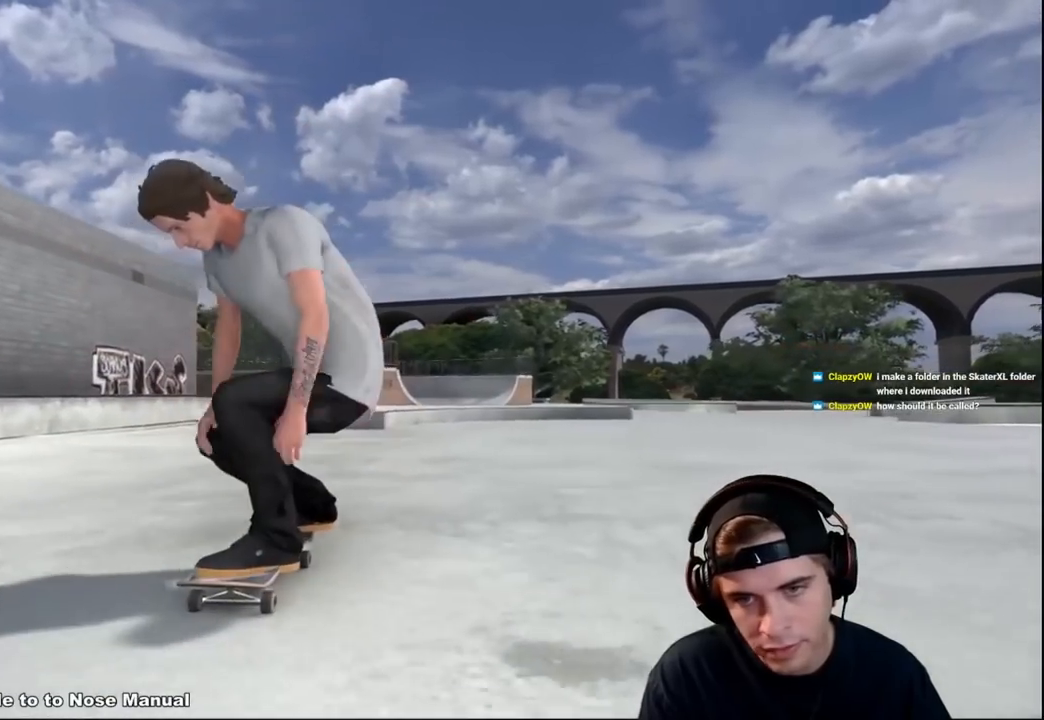
{"buttons": [], "left_stick": "center", "right_stick": "center", "events": [[16, "DPAD_LEFT", "down"], [83, "DPAD_LEFT", "up"], [200, "L2", "down"], [333, "L2", "up"]]}
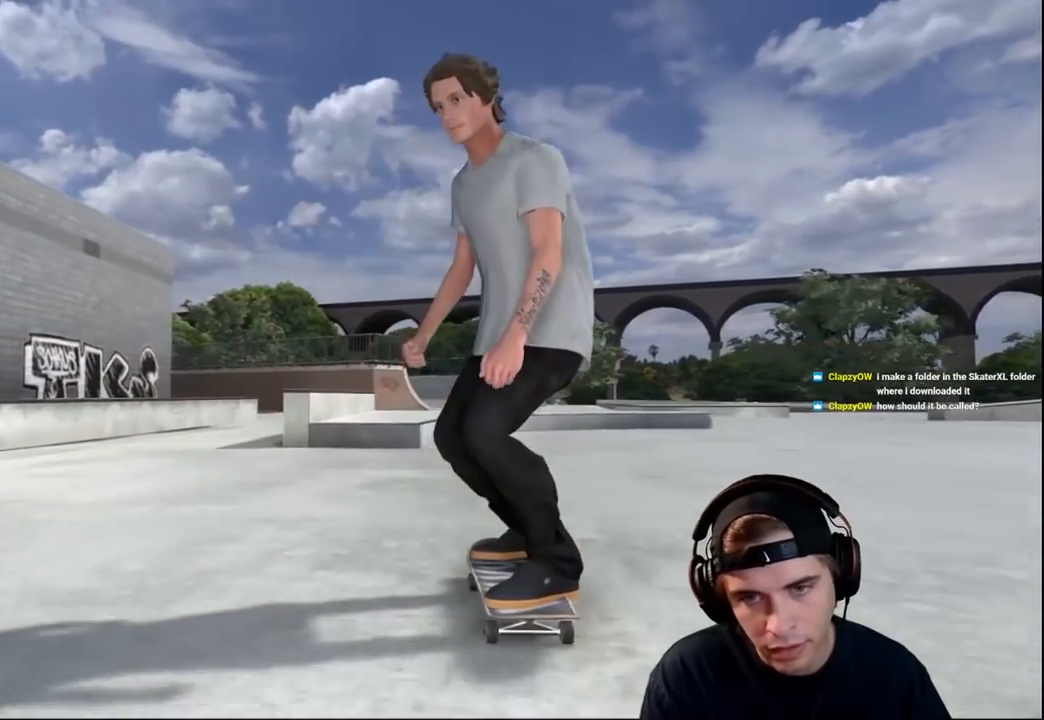
{"buttons": [], "left_stick": "center", "right_stick": "down", "events": [[33, "R2", "down"], [100, "R2", "up"], [401, "right_stick", "down"]]}
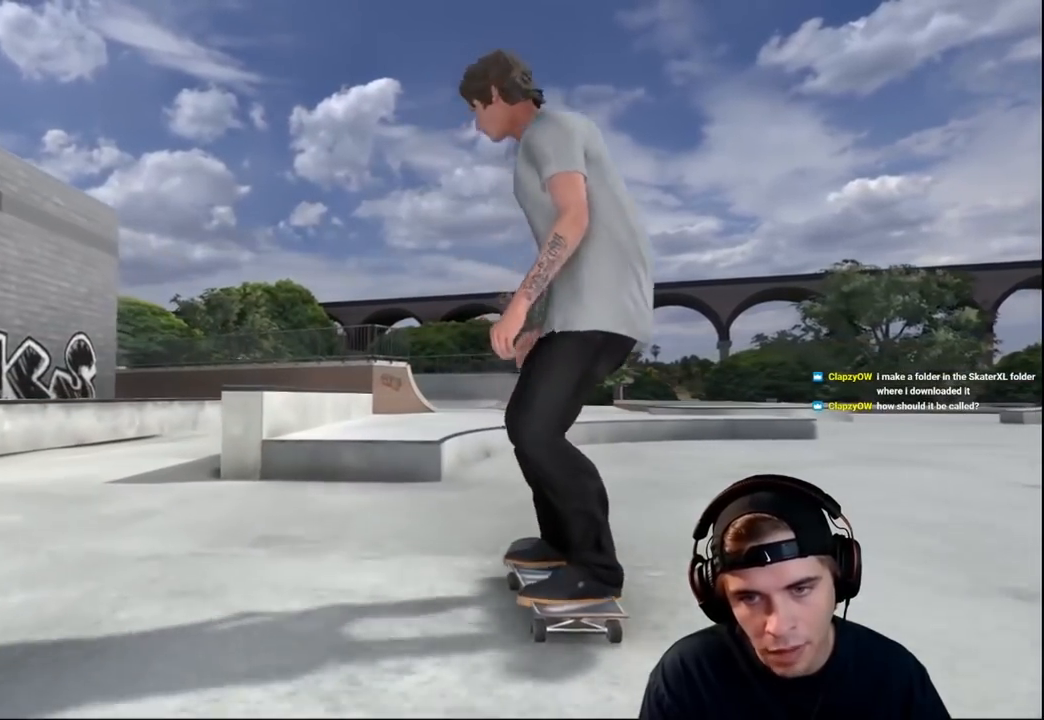
{"buttons": [], "left_stick": "down", "right_stick": "down", "events": [[116, "R2", "down"], [150, "right_stick", "center"], [250, "left_stick", "down"], [333, "R2", "up"], [400, "right_stick", "down"]]}
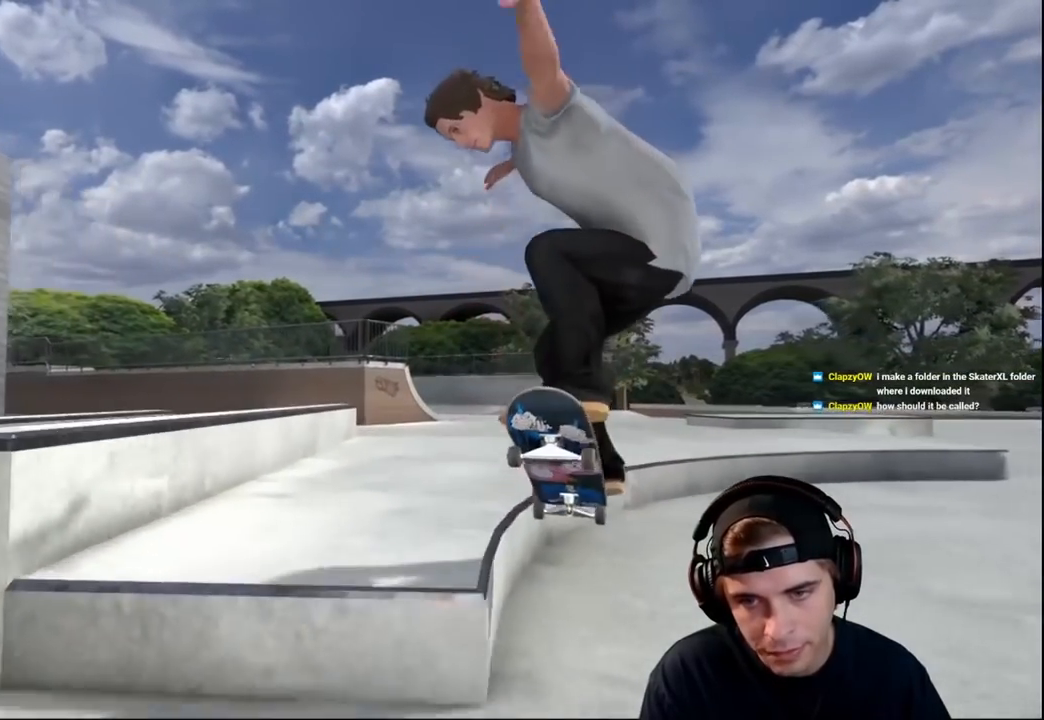
{"buttons": [], "left_stick": "down", "right_stick": "down", "events": []}
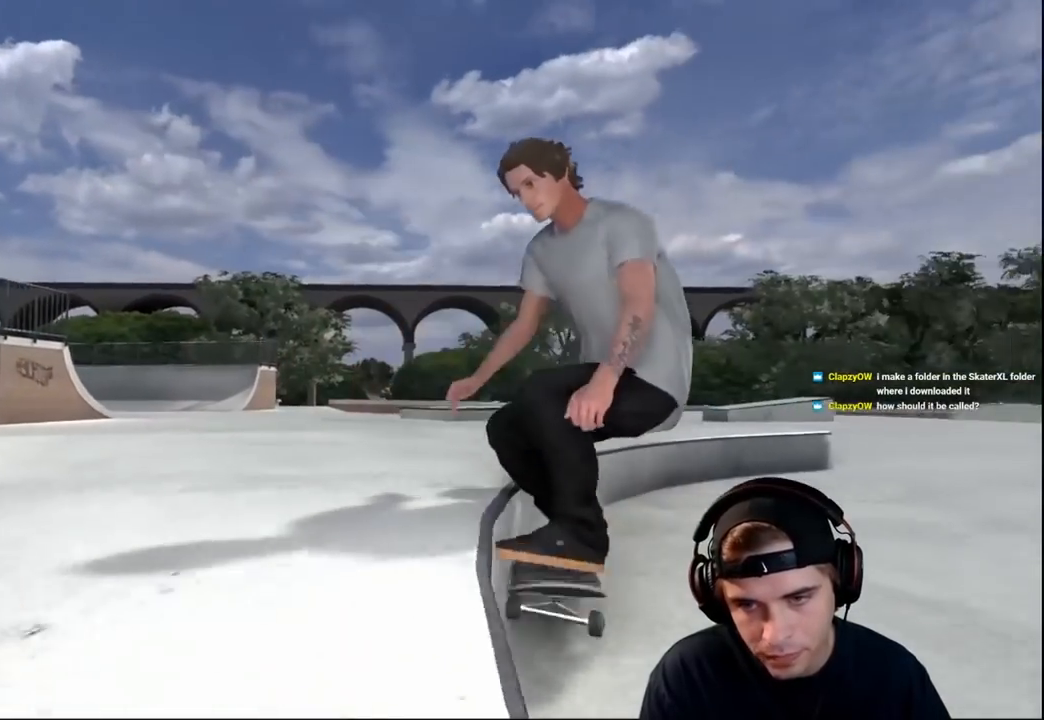
{"buttons": [], "left_stick": "center", "right_stick": "center", "events": [[50, "left_stick", "center"], [100, "right_stick", "center"], [166, "DPAD_UP", "down"], [317, "DPAD_UP", "up"]]}
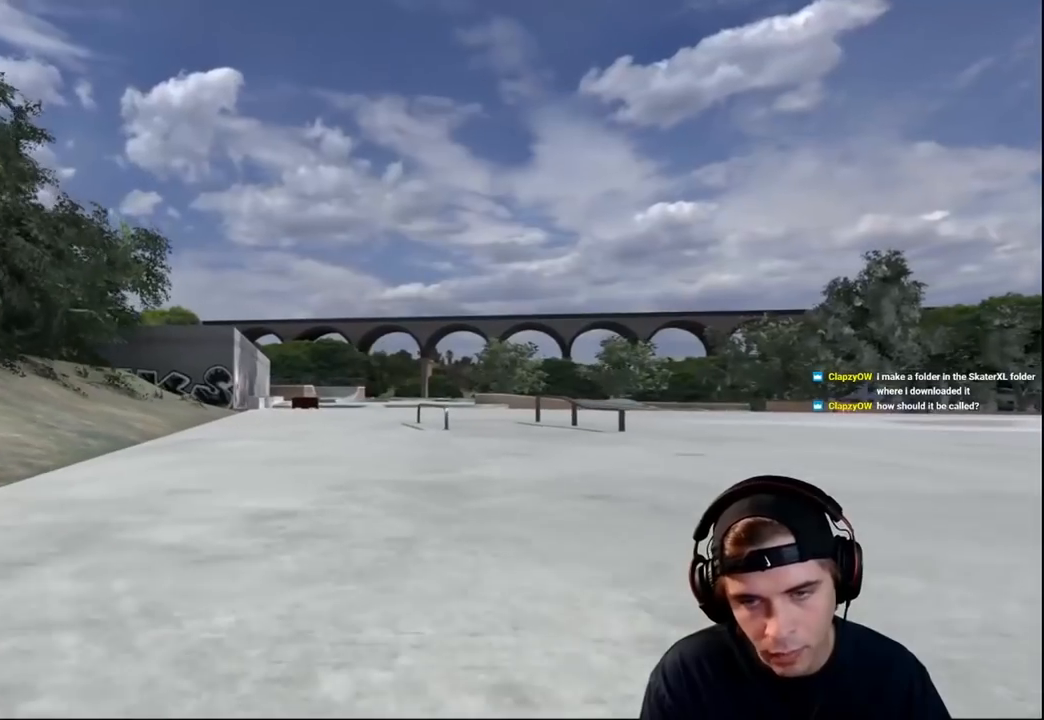
{"buttons": ["A"], "left_stick": "center", "right_stick": "center", "events": [[167, "A", "down"], [334, "DPAD_RIGHT", "down"], [434, "DPAD_RIGHT", "up"]]}
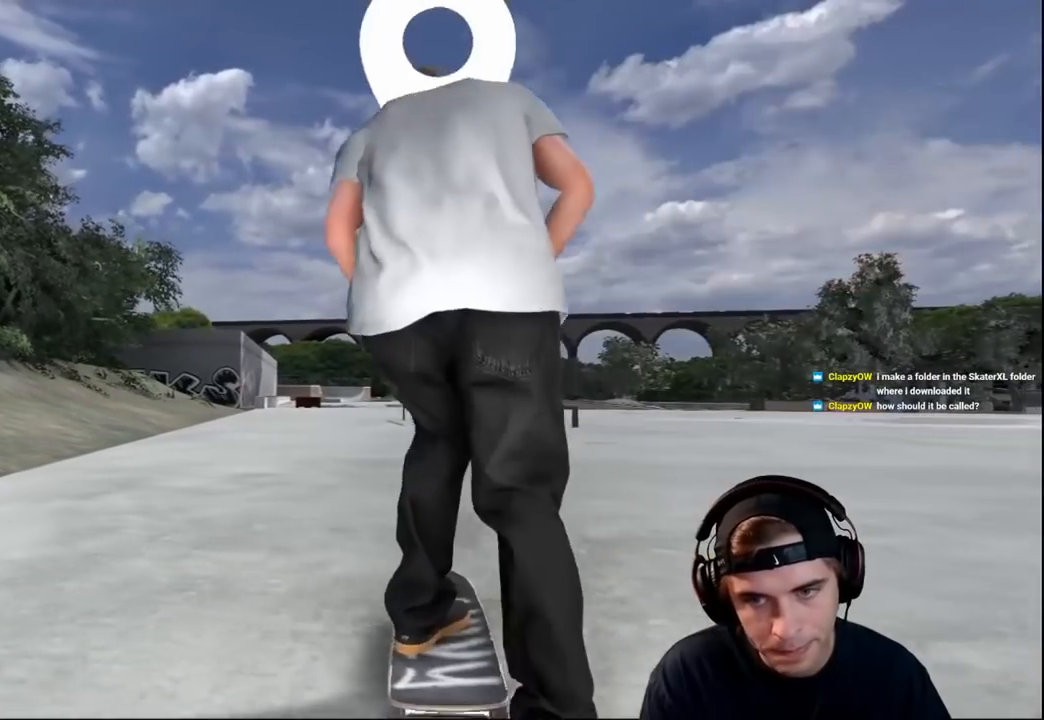
{"buttons": ["A"], "left_stick": "center", "right_stick": "center", "events": []}
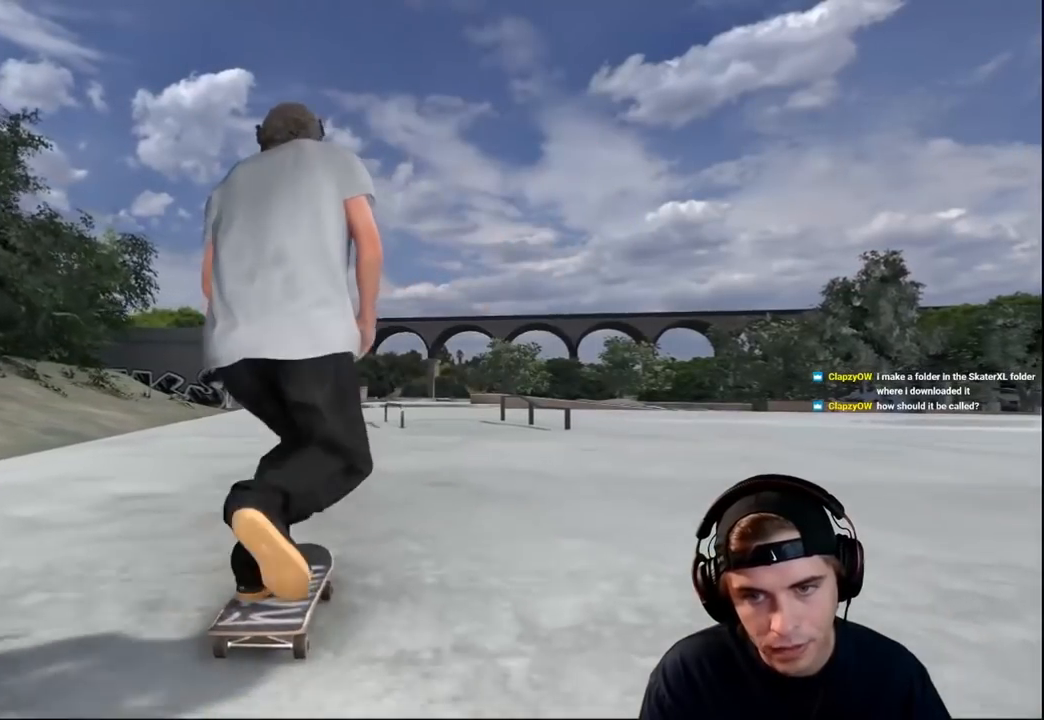
{"buttons": [], "left_stick": "center", "right_stick": "center", "events": [[501, "A", "up"]]}